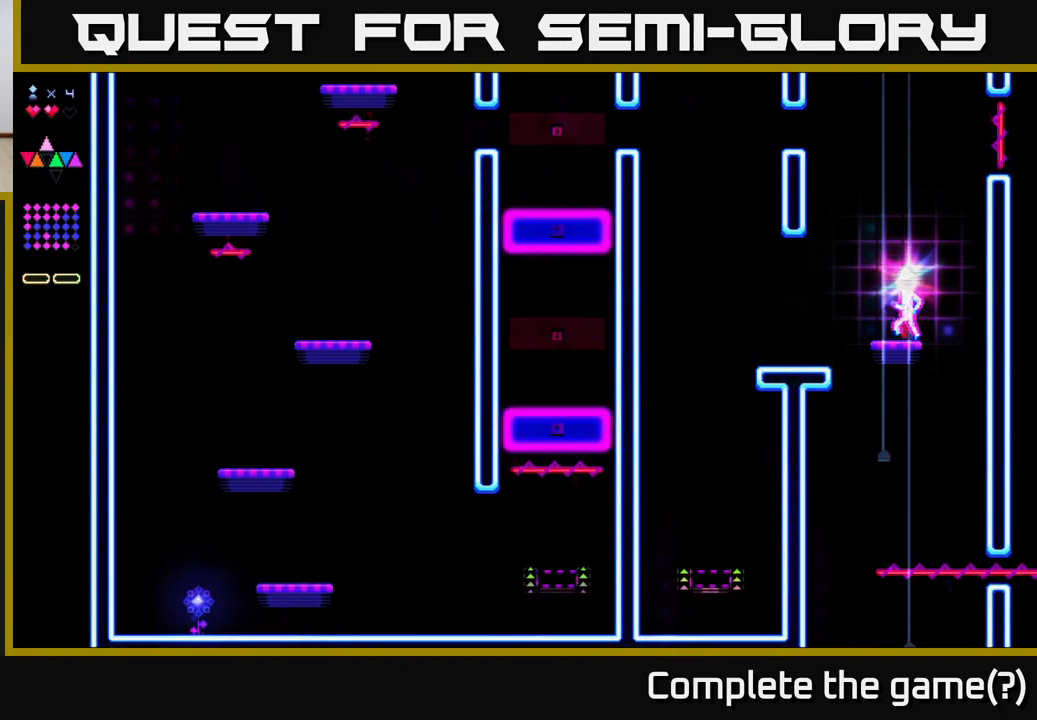
Gameplay with a controller (Xbox layout); each line is a JSON object with the inputs held at the frame after it. "events" lists button and stick changes between this image and that frame as [ms after this image, input, new state], when the widget could be followed in between. Not read: left_stick.
{"buttons": [], "right_stick": "center", "events": []}
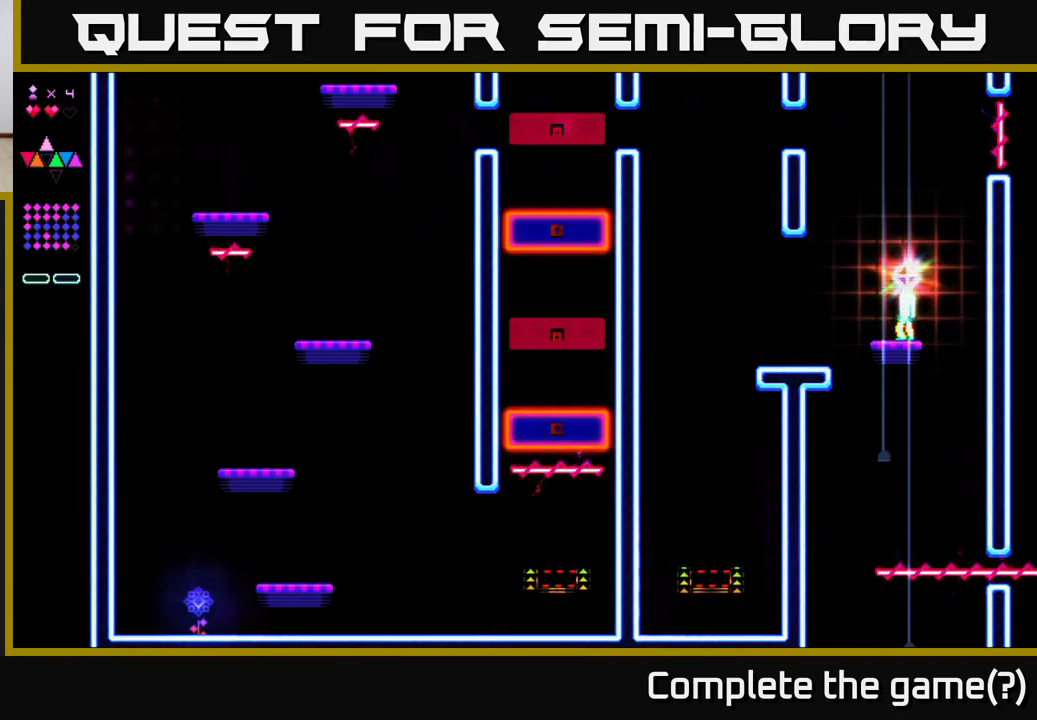
{"buttons": [], "right_stick": "center", "events": []}
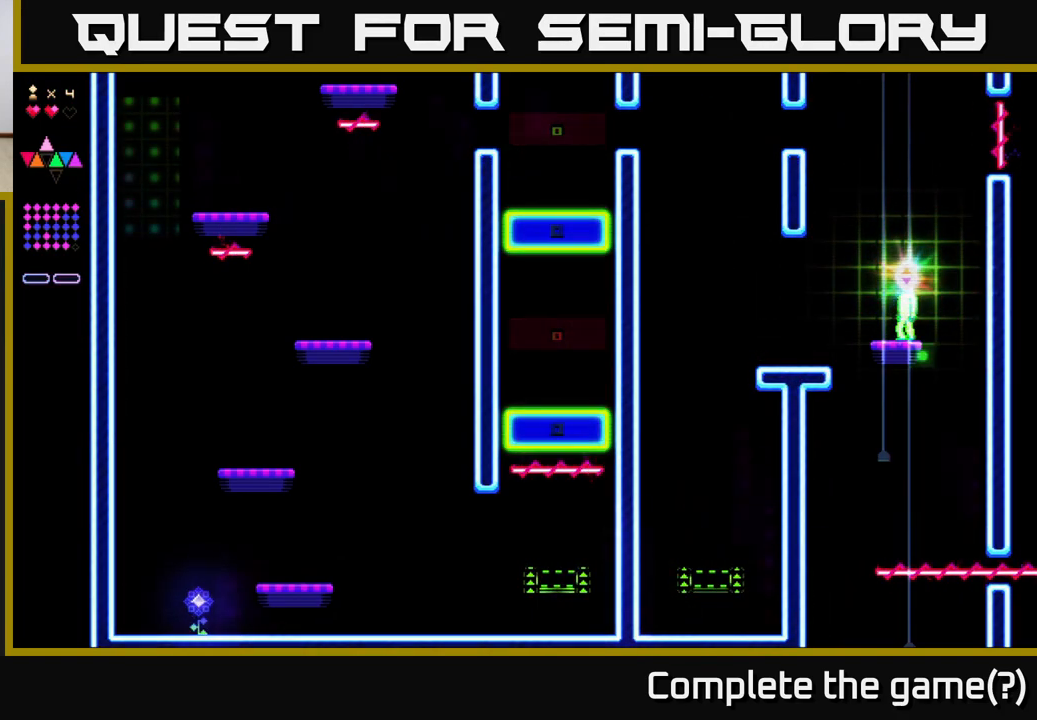
{"buttons": [], "right_stick": "center", "events": []}
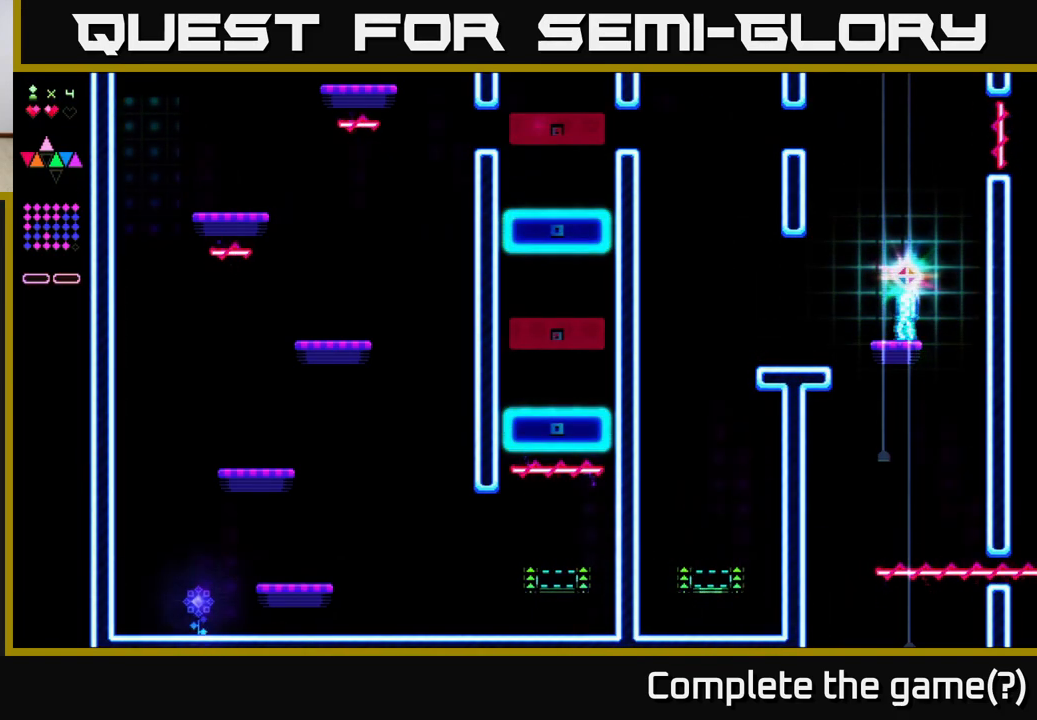
{"buttons": [], "right_stick": "center", "events": []}
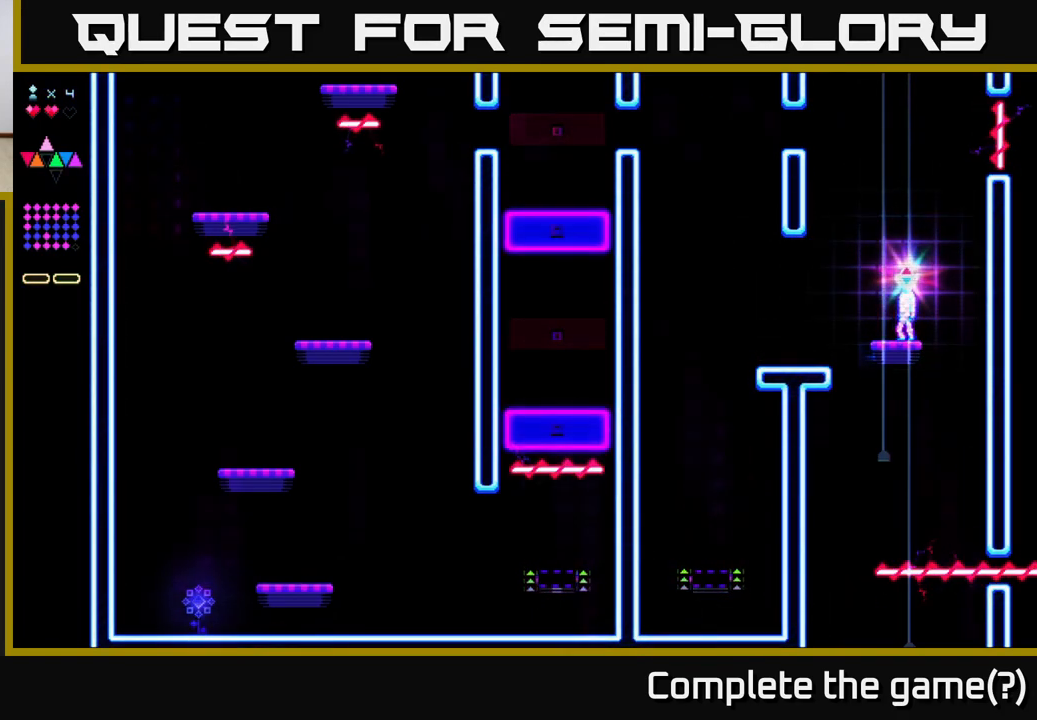
{"buttons": [], "right_stick": "center", "events": []}
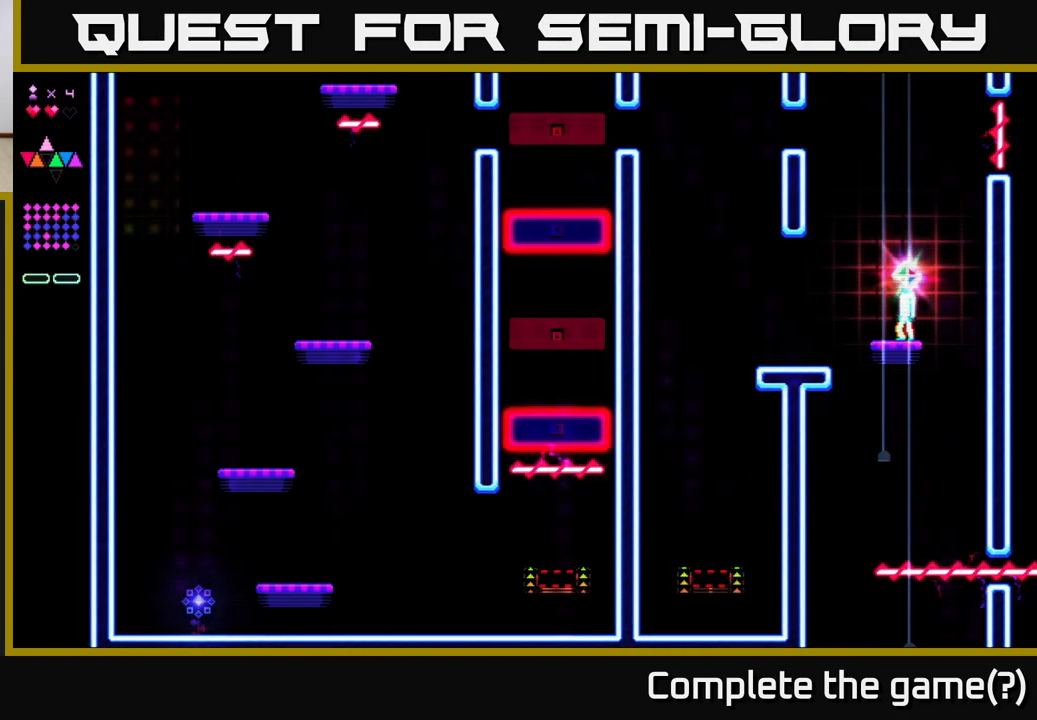
{"buttons": ["R2"], "right_stick": "center", "events": [[83, "A", "down"], [467, "A", "up"], [467, "R2", "down"]]}
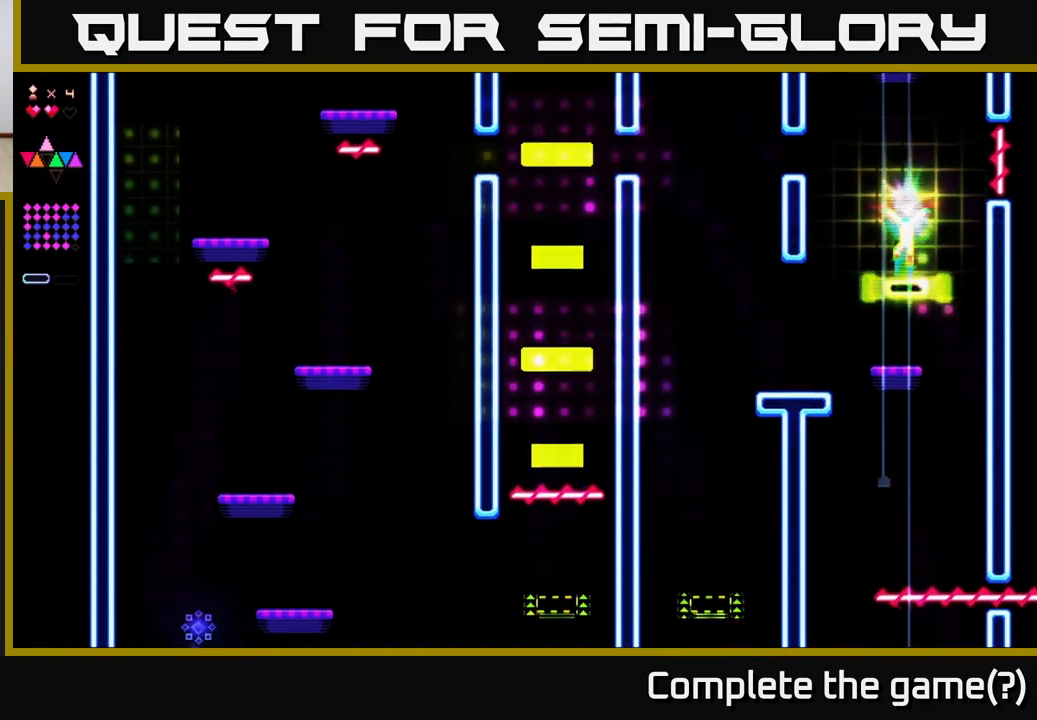
{"buttons": ["A", "R2"], "right_stick": "center", "events": [[500, "A", "down"]]}
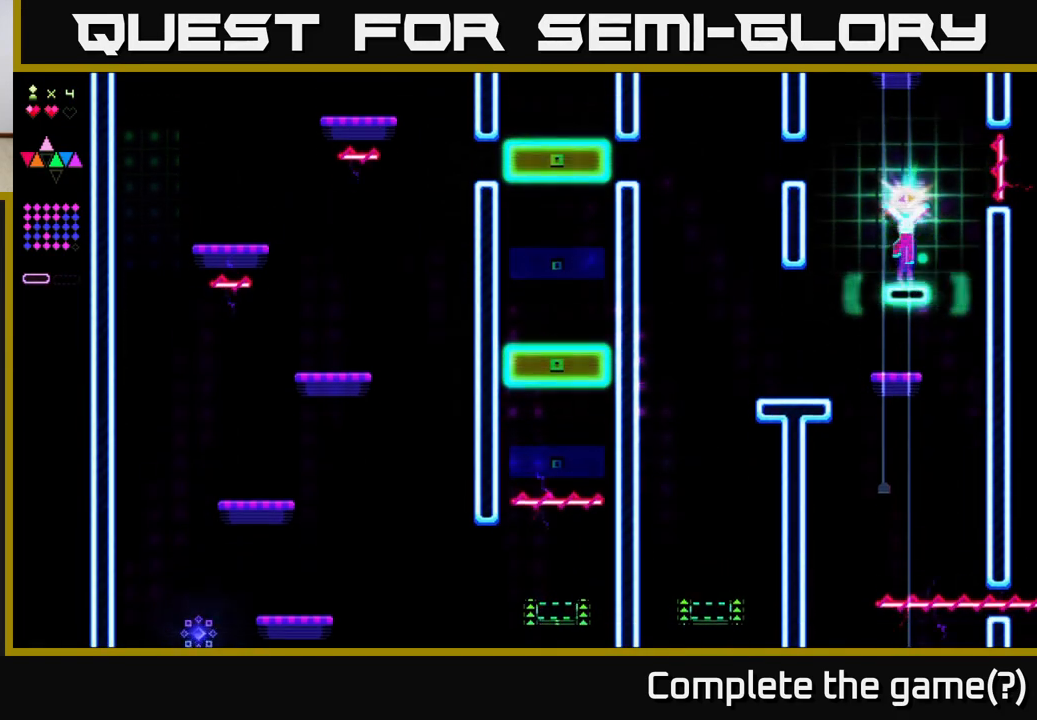
{"buttons": ["R2"], "right_stick": "center", "events": [[67, "R2", "up"], [367, "A", "up"], [367, "R2", "down"]]}
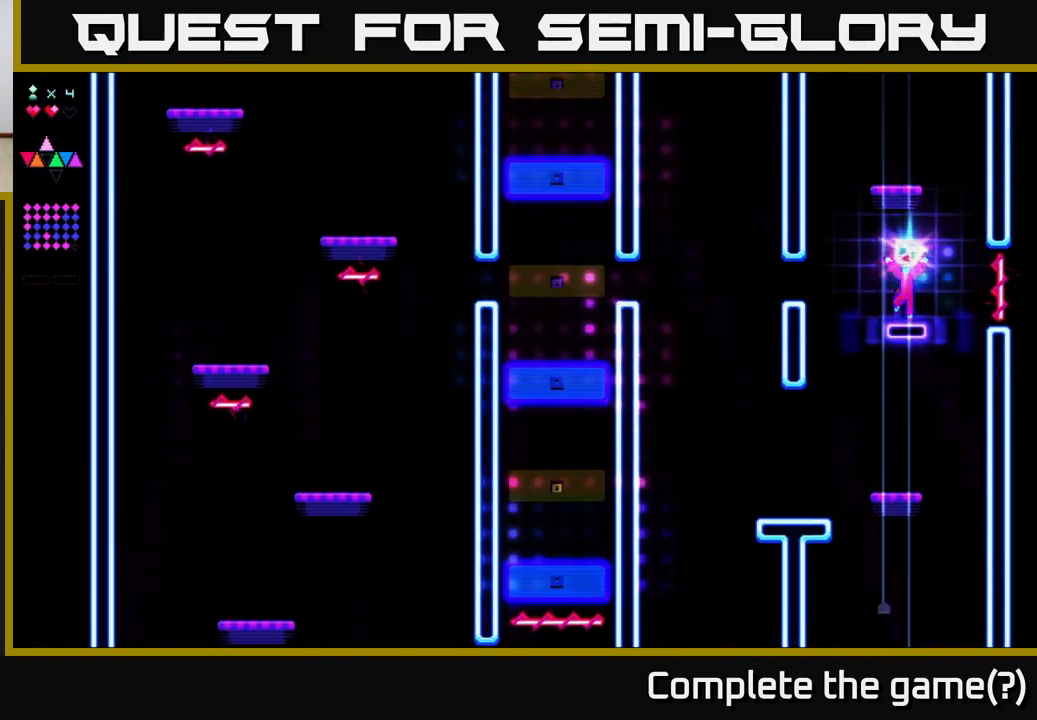
{"buttons": ["R2"], "right_stick": "center", "events": []}
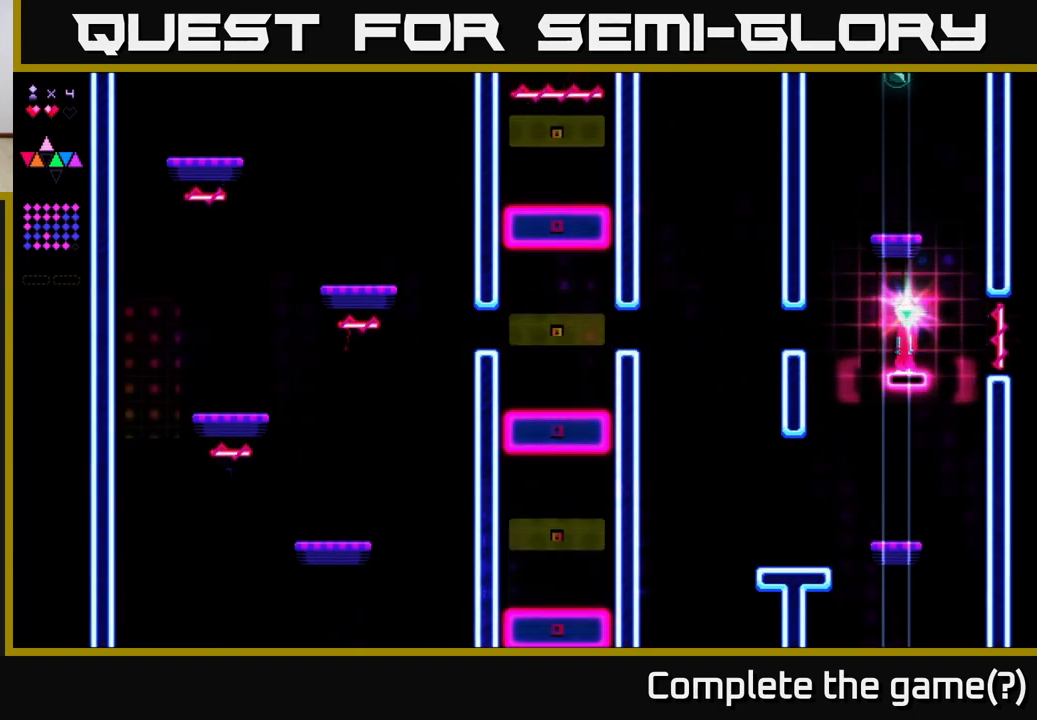
{"buttons": ["A", "R2"], "right_stick": "center", "events": [[300, "A", "down"]]}
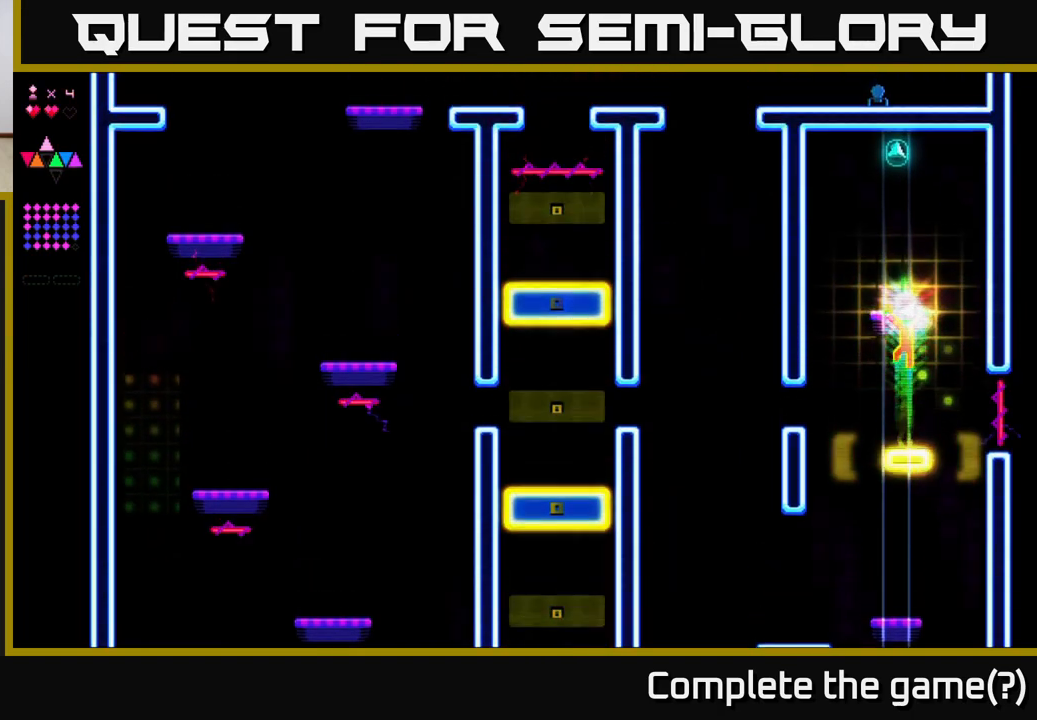
{"buttons": [], "right_stick": "center", "events": [[167, "R2", "up"], [183, "A", "up"]]}
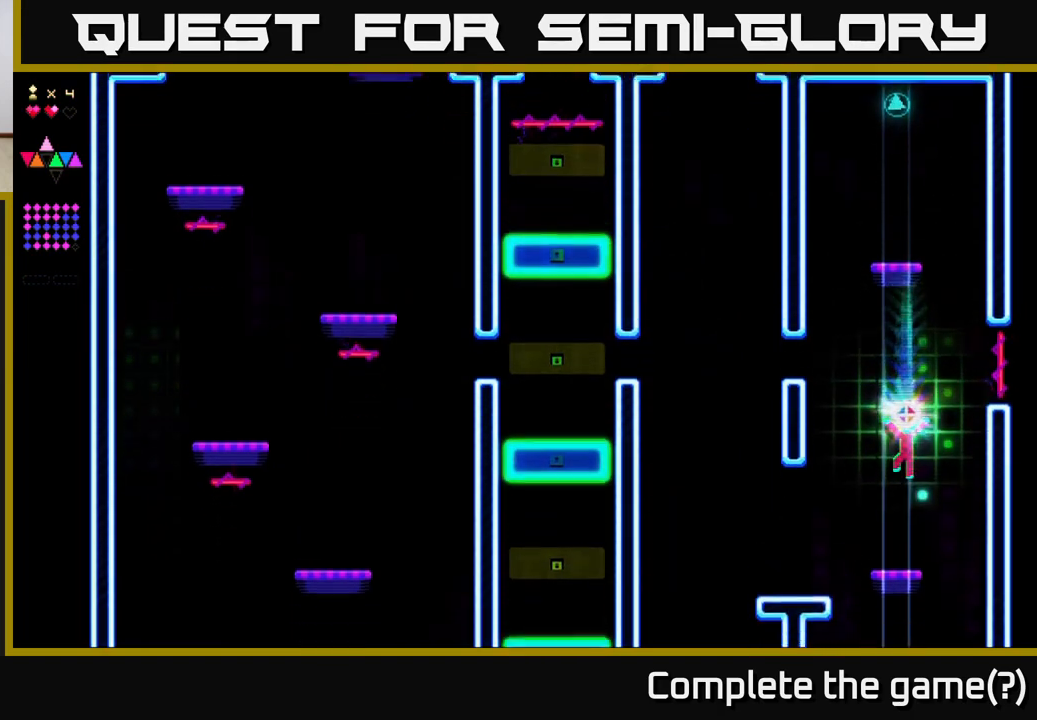
{"buttons": [], "right_stick": "center", "events": []}
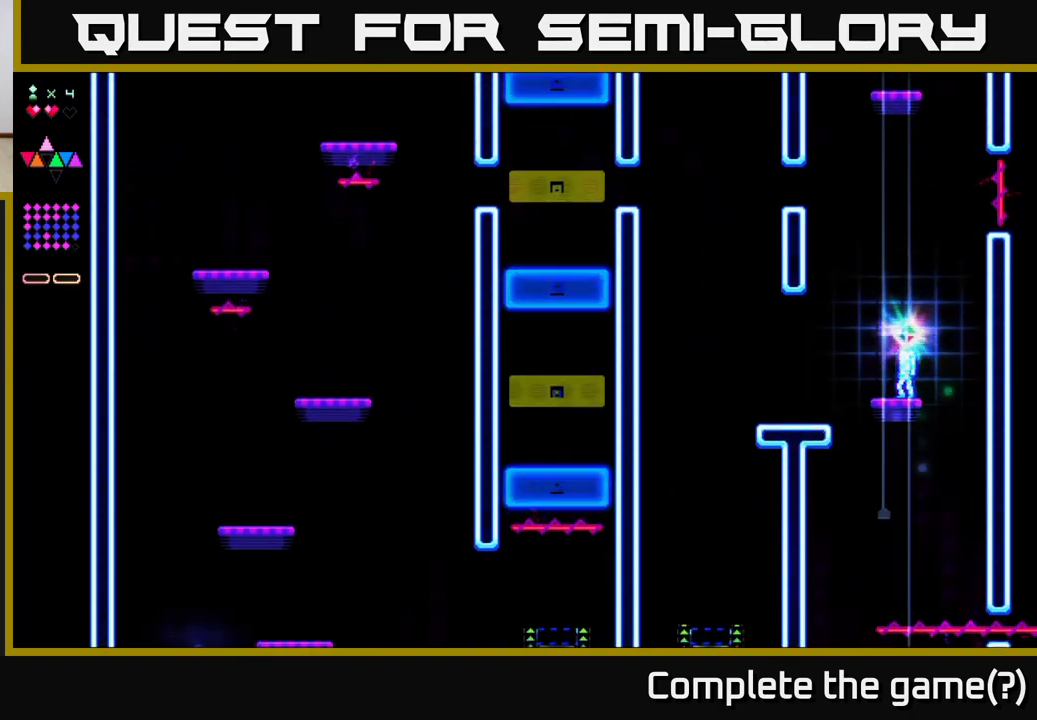
{"buttons": [], "right_stick": "center", "events": [[50, "DPAD_UP", "down"], [367, "DPAD_UP", "up"]]}
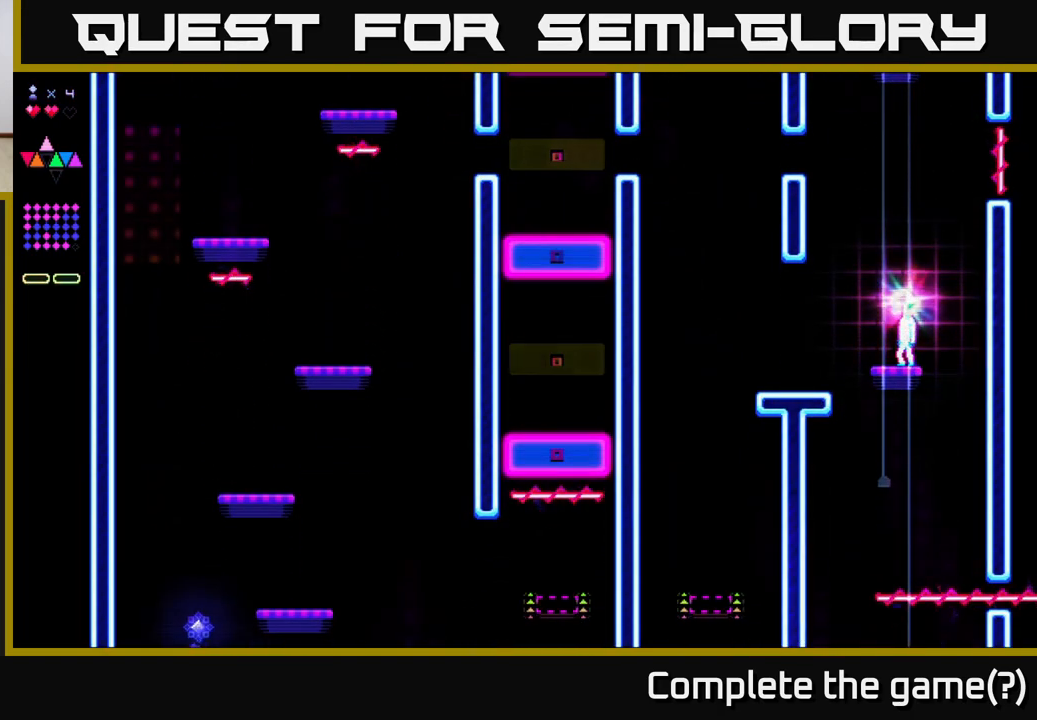
{"buttons": ["A"], "right_stick": "center", "events": [[217, "A", "down"]]}
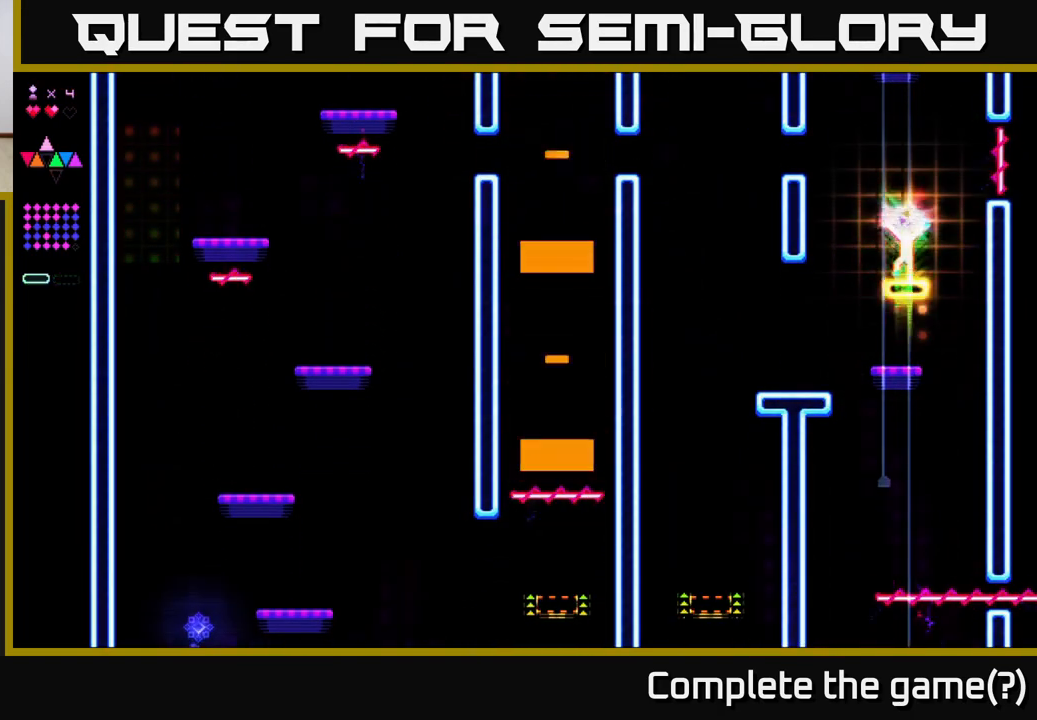
{"buttons": ["A", "R2", "DPAD_LEFT"], "right_stick": "center", "events": [[33, "R2", "down"], [67, "A", "up"], [400, "DPAD_LEFT", "down"], [483, "A", "down"]]}
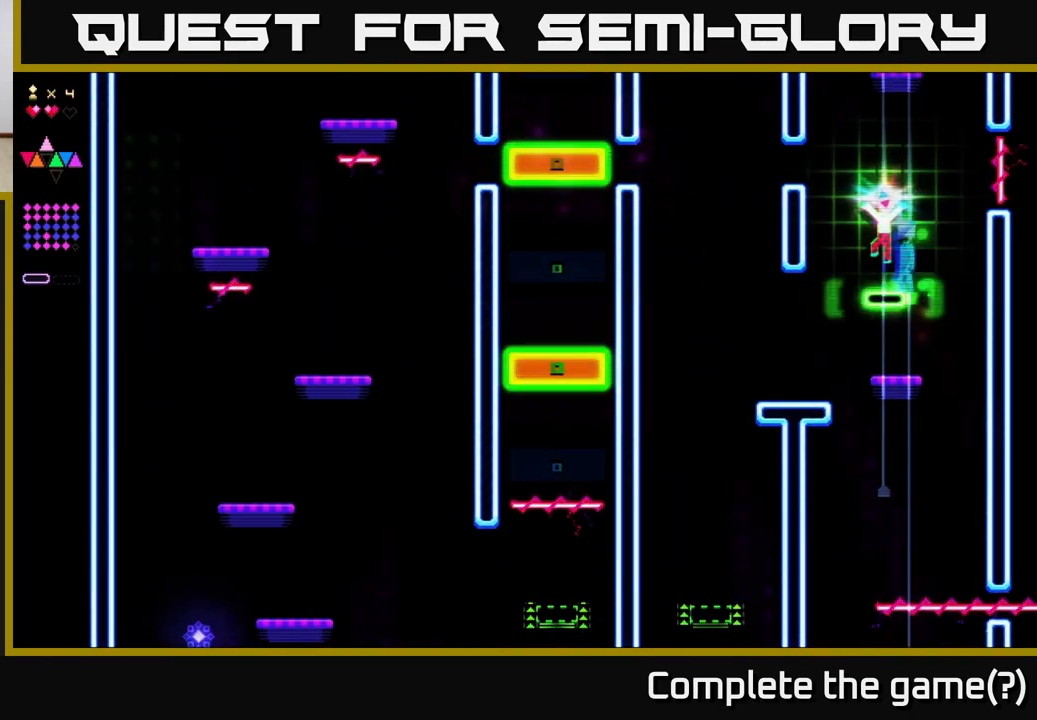
{"buttons": ["R2"], "right_stick": "center", "events": [[133, "R2", "up"], [233, "DPAD_LEFT", "up"], [317, "R2", "down"], [350, "A", "up"]]}
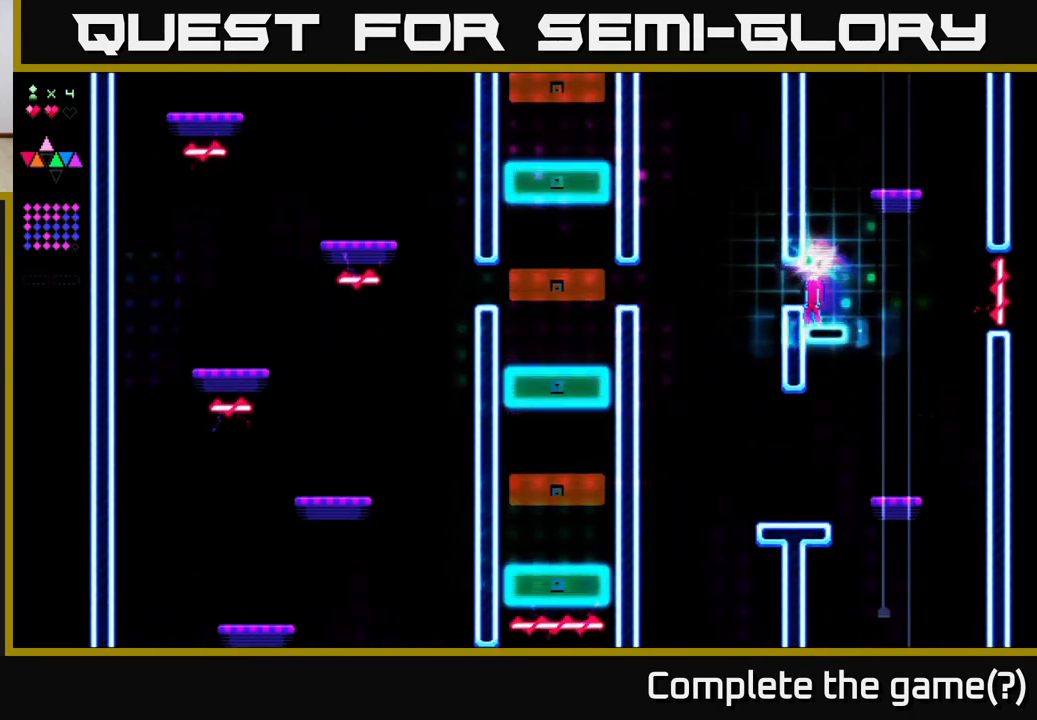
{"buttons": ["R2"], "right_stick": "center", "events": []}
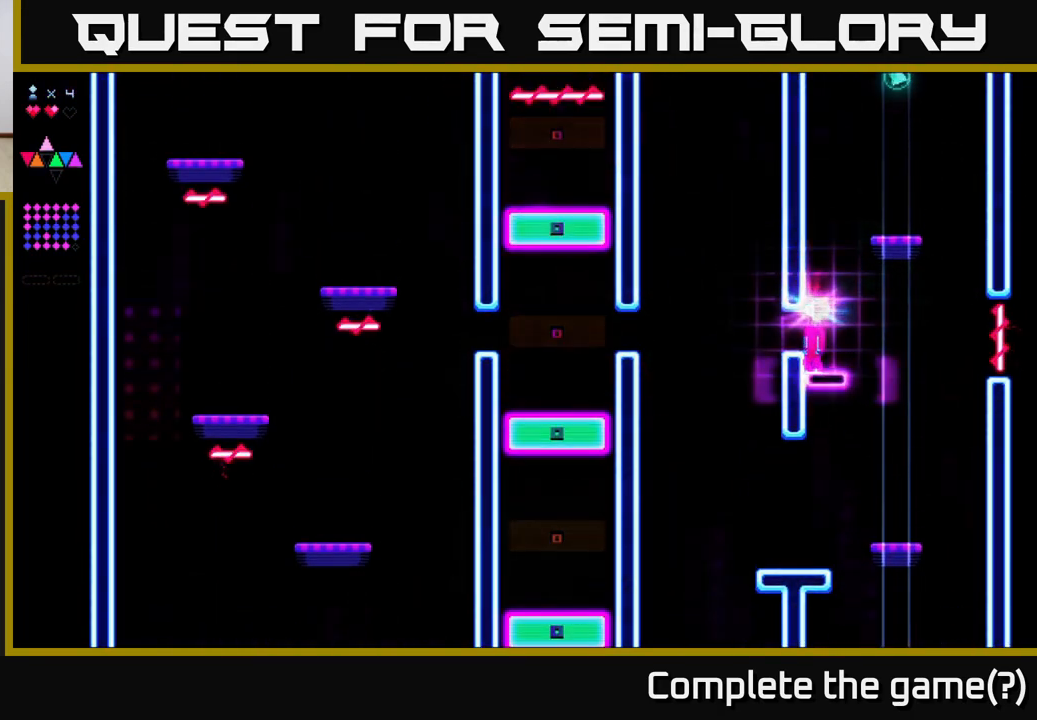
{"buttons": ["R2"], "right_stick": "center", "events": []}
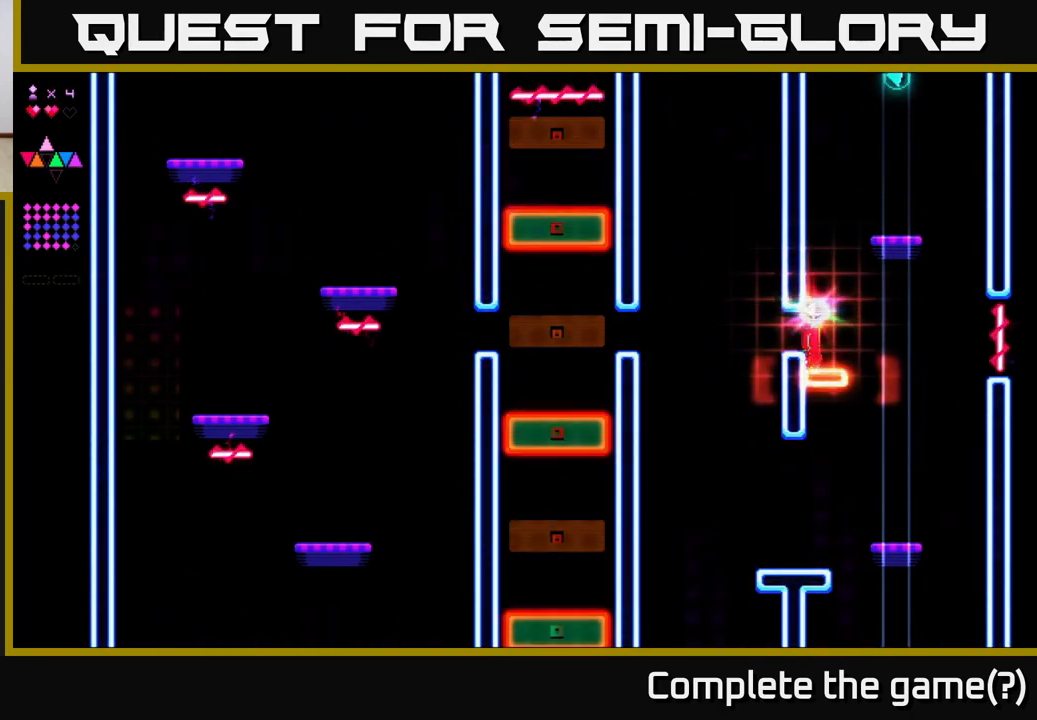
{"buttons": ["A", "R2"], "right_stick": "center", "events": [[17, "DPAD_RIGHT", "down"], [50, "DPAD_RIGHT", "up"], [417, "A", "down"]]}
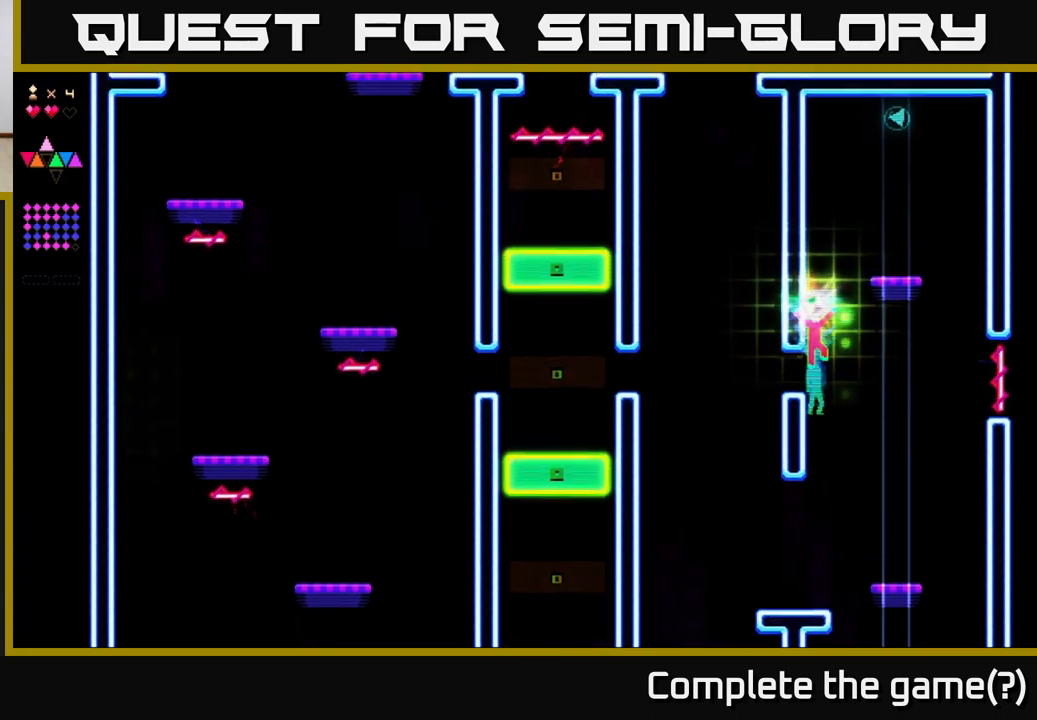
{"buttons": ["A", "R2"], "right_stick": "center", "events": [[133, "R2", "up"], [250, "R2", "down"], [283, "DPAD_RIGHT", "down"], [483, "DPAD_RIGHT", "up"]]}
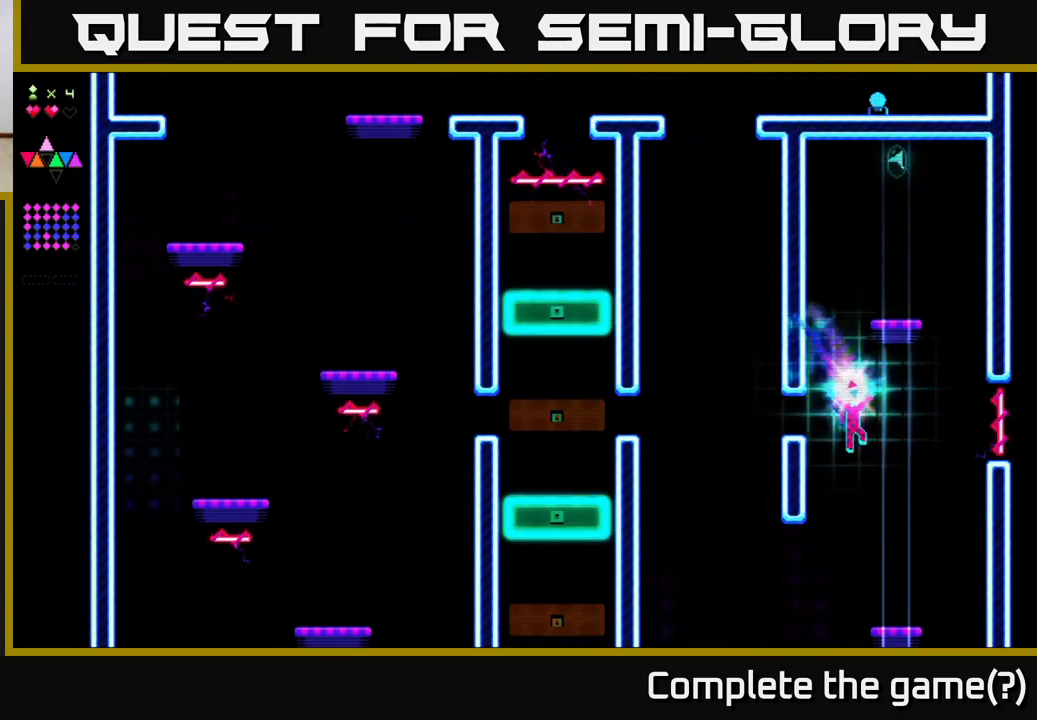
{"buttons": ["DPAD_LEFT"], "right_stick": "center", "events": [[133, "A", "up"], [133, "R2", "up"], [200, "DPAD_RIGHT", "down"], [383, "DPAD_RIGHT", "up"], [417, "DPAD_LEFT", "down"]]}
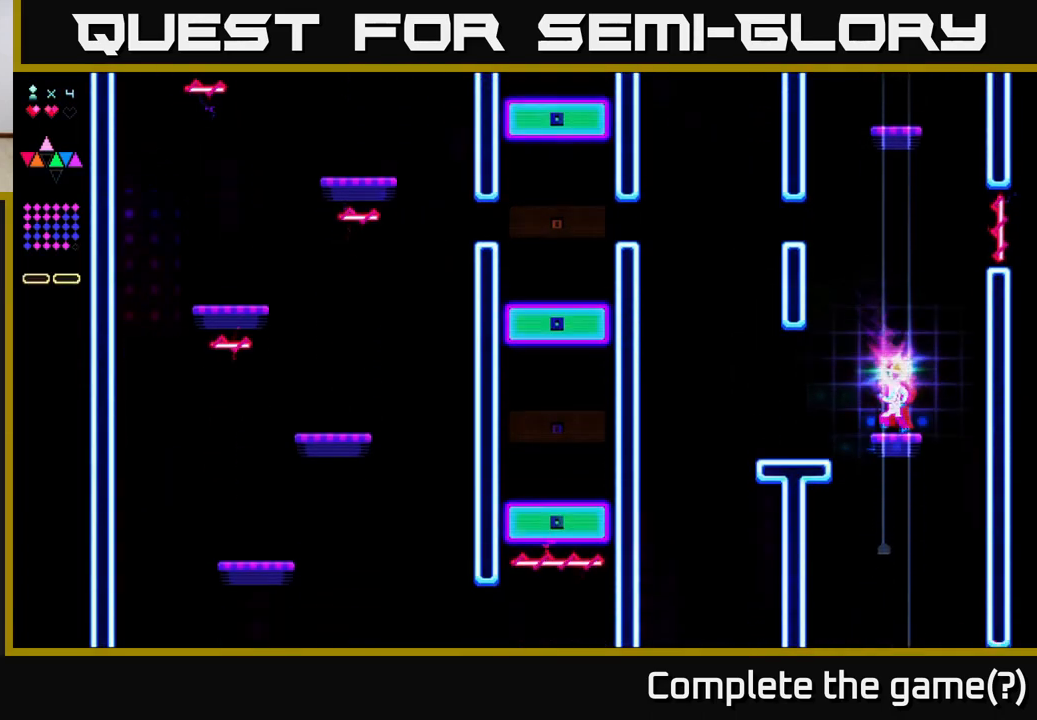
{"buttons": [], "right_stick": "center", "events": [[17, "DPAD_LEFT", "up"]]}
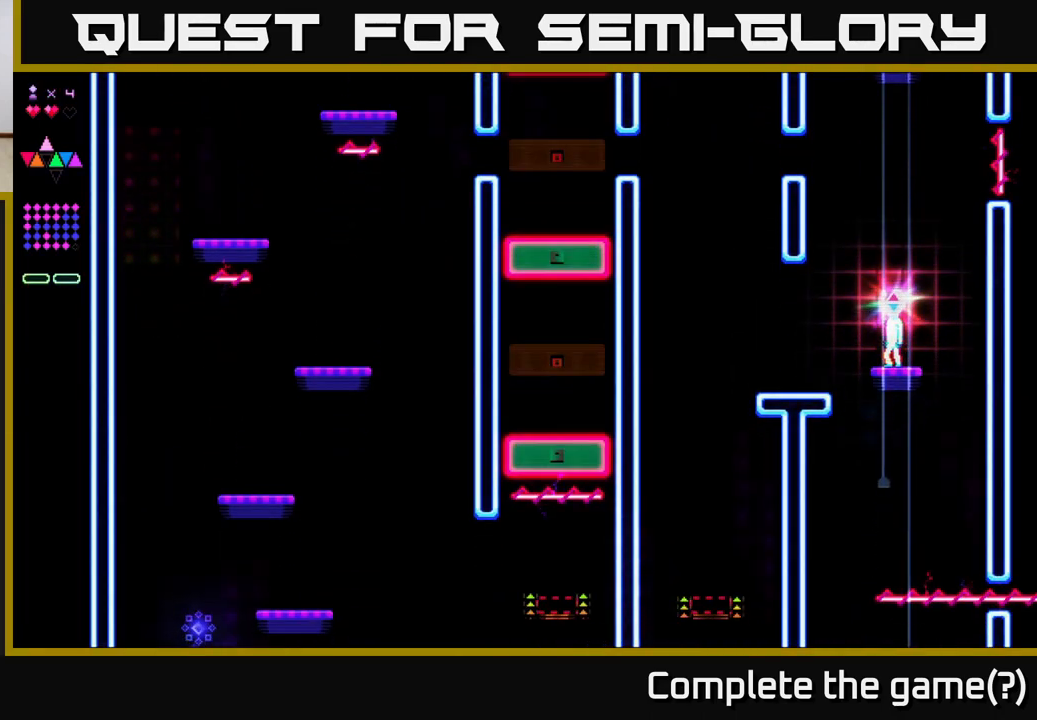
{"buttons": [], "right_stick": "center", "events": []}
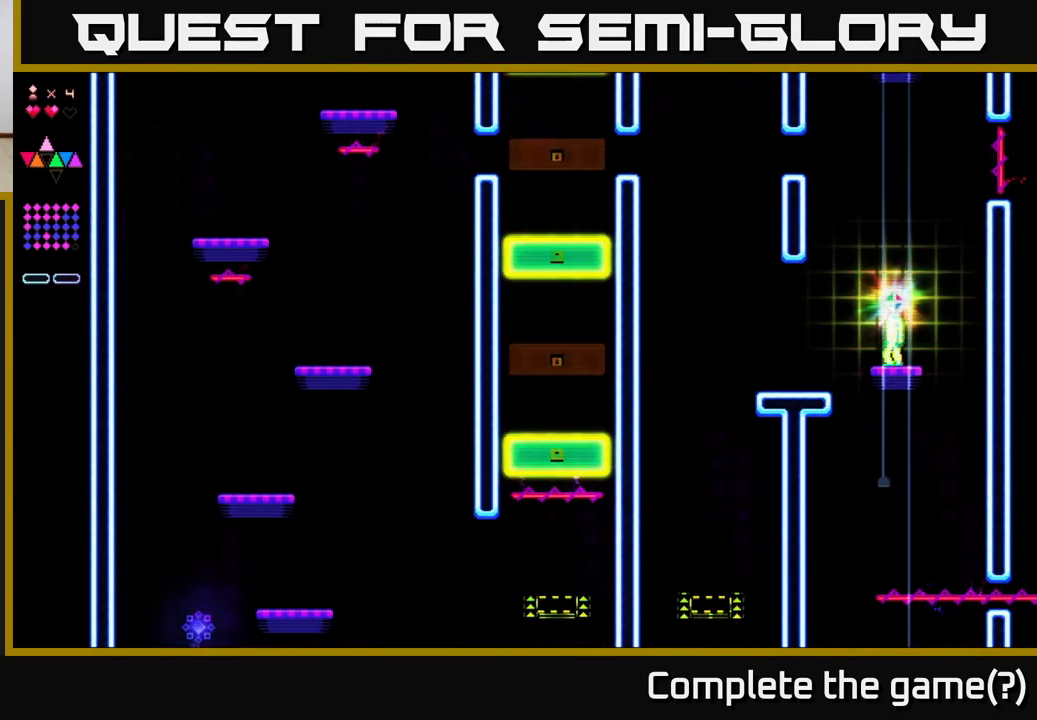
{"buttons": [], "right_stick": "center", "events": []}
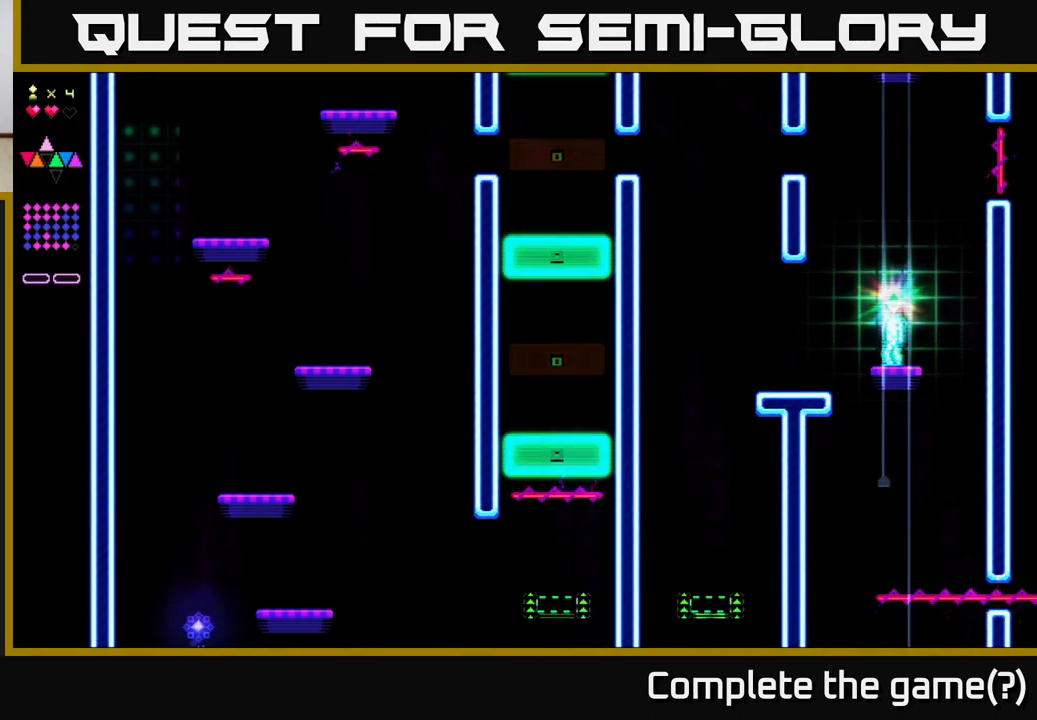
{"buttons": [], "right_stick": "center", "events": []}
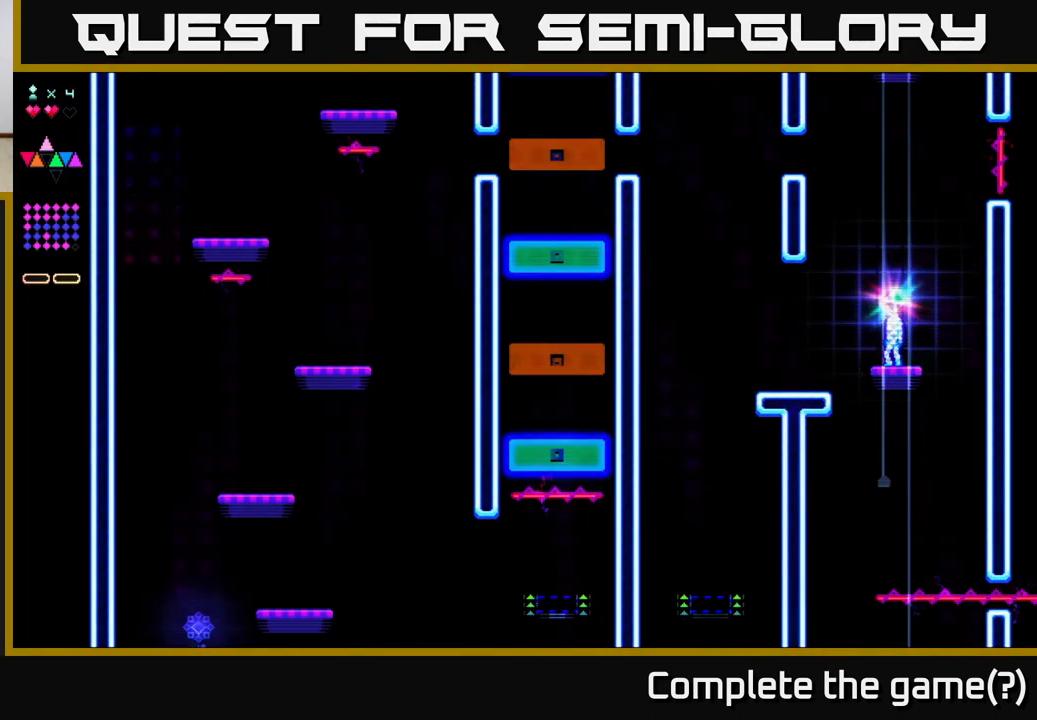
{"buttons": ["A"], "right_stick": "center", "events": [[333, "A", "down"]]}
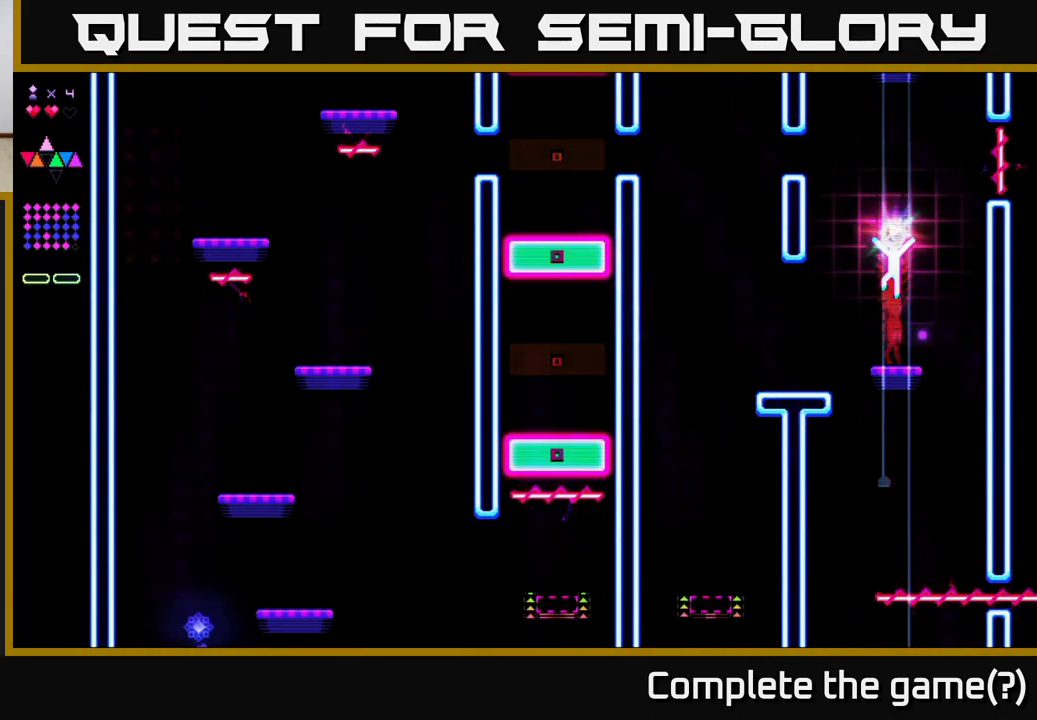
{"buttons": ["R2"], "right_stick": "center", "events": [[200, "R2", "down"], [233, "A", "up"]]}
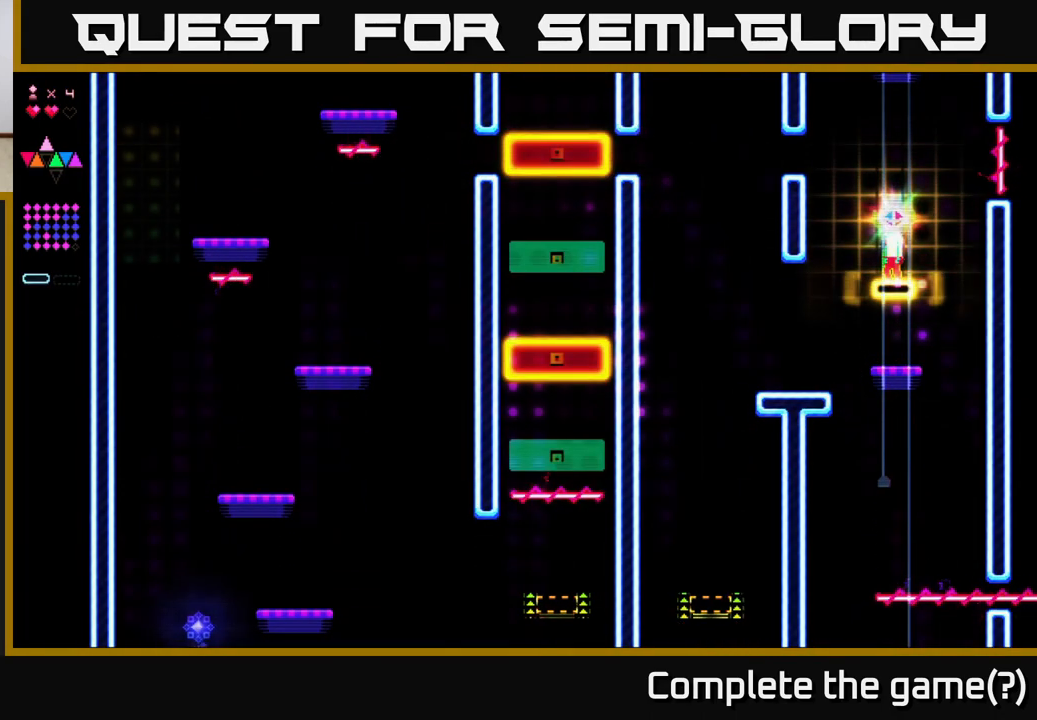
{"buttons": ["A"], "right_stick": "center", "events": [[217, "A", "down"], [367, "R2", "up"]]}